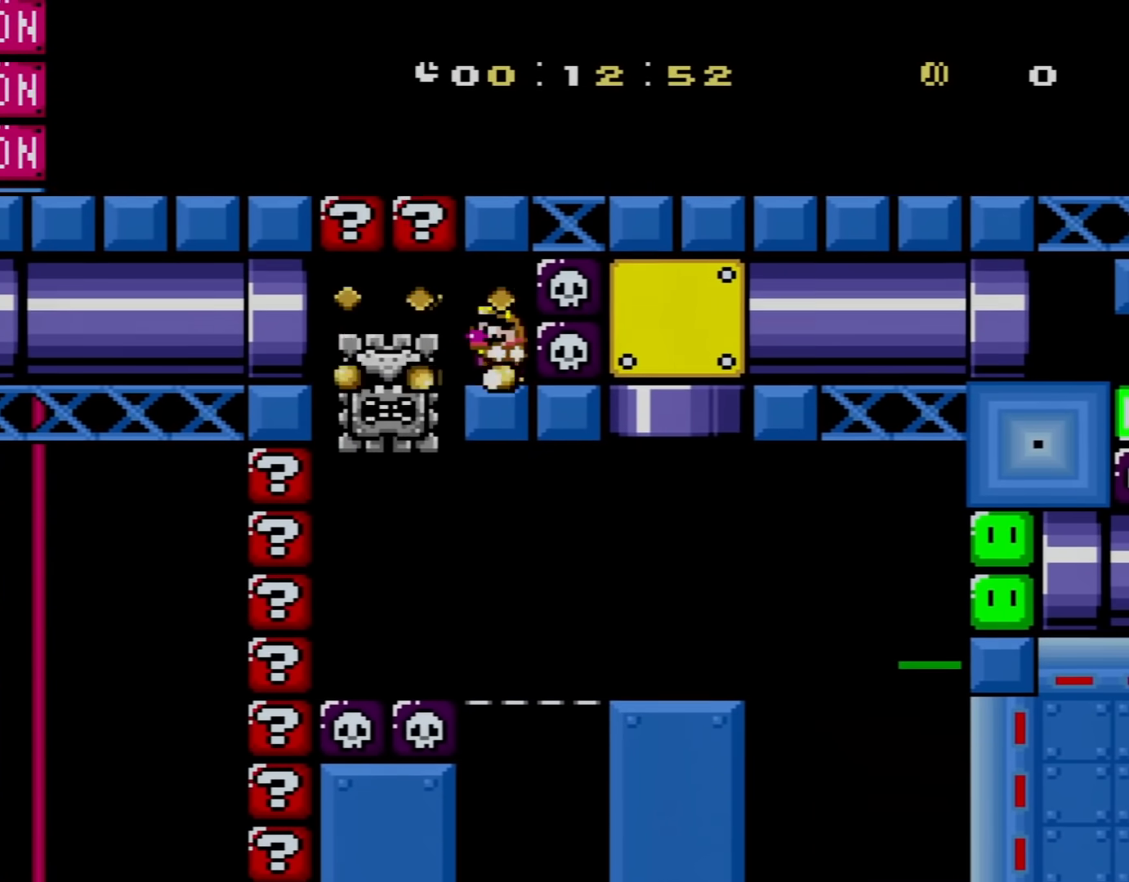
Gameplay with a controller (Nintendo layout); each line is a JSON object with the inputs held at the frame after it. "events" lists button and stick changes between this image and that frame as [ms after this image, input, new state], when the widget could be followed in between. Not read: L3 R3.
{"buttons": ["X", "DPAD_RIGHT"], "events": [[34, "DPAD_LEFT", "down"], [117, "A", "down"], [267, "A", "up"], [367, "DPAD_LEFT", "up"], [434, "DPAD_RIGHT", "down"]]}
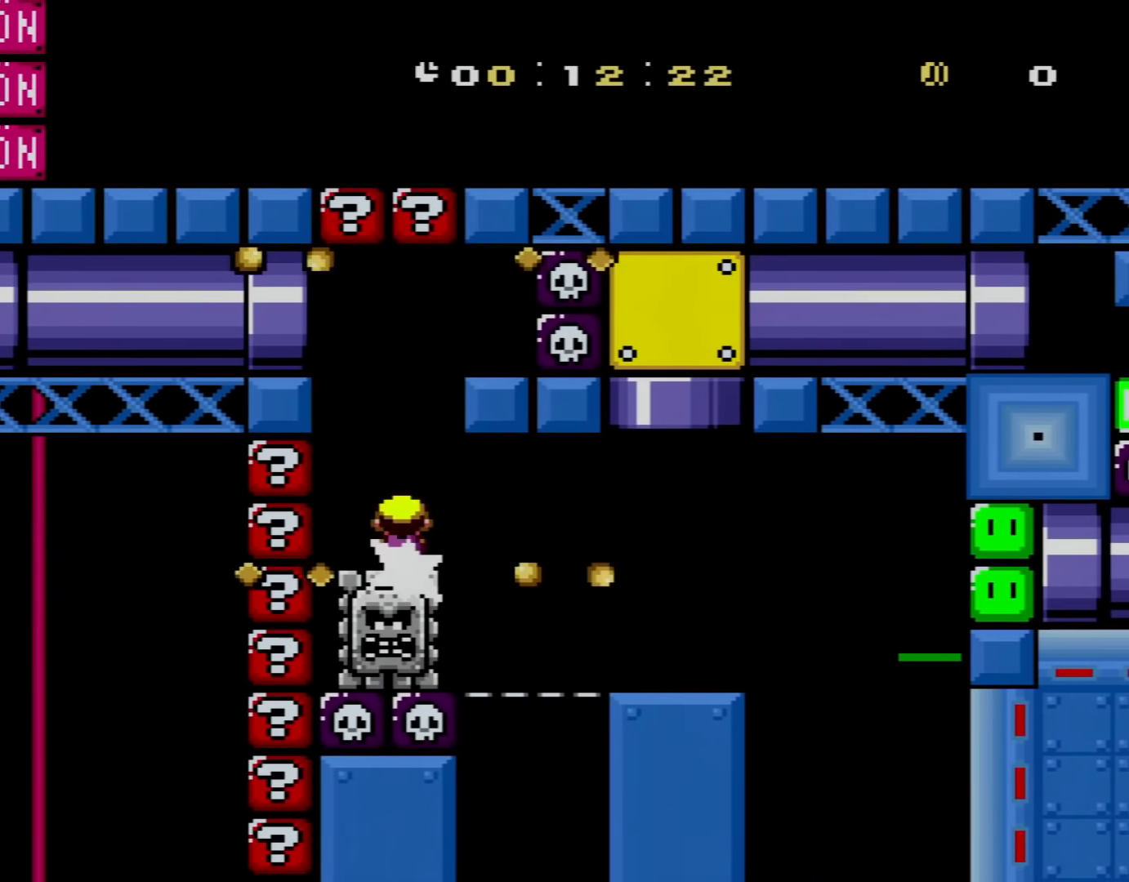
{"buttons": ["Y", "DPAD_RIGHT"], "events": [[200, "A", "down"], [367, "A", "up"], [400, "X", "up"], [400, "Y", "down"]]}
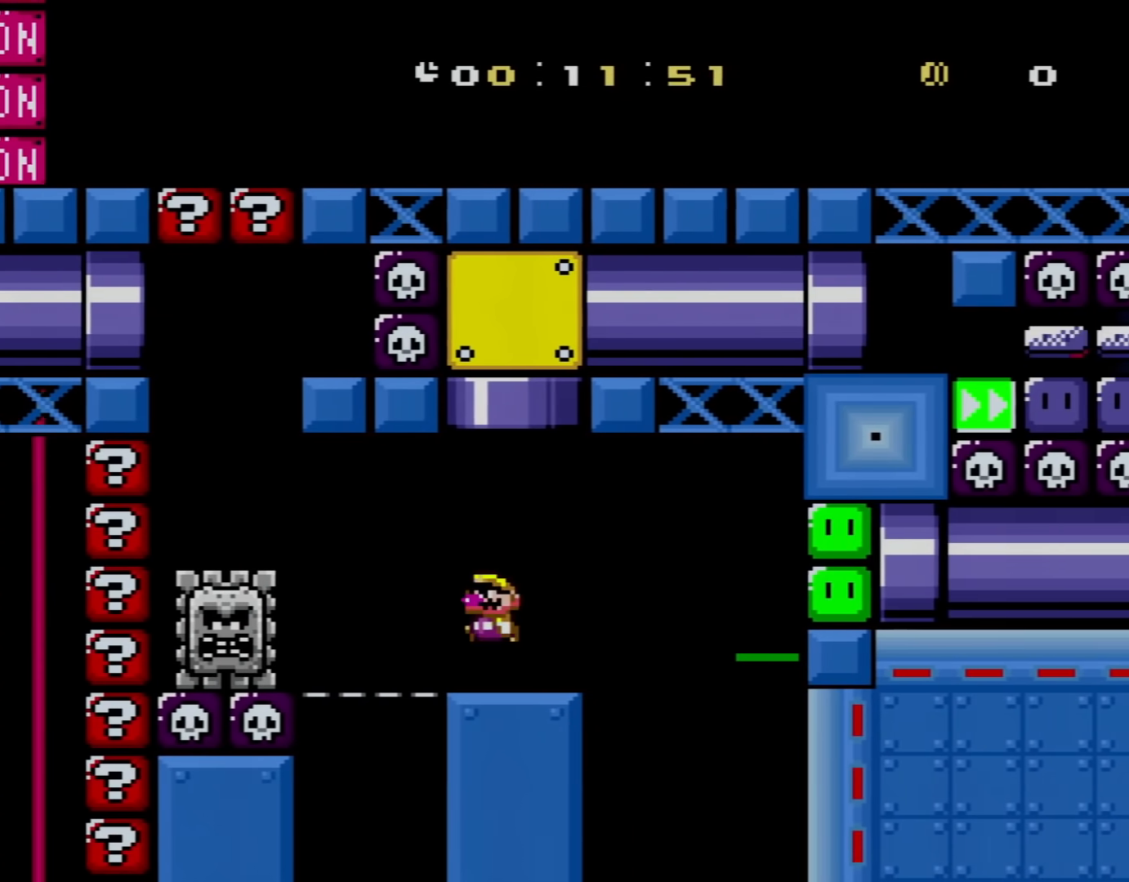
{"buttons": ["Y", "DPAD_RIGHT"], "events": [[50, "B", "down"], [84, "DPAD_LEFT", "down"], [84, "DPAD_RIGHT", "up"], [84, "DPAD_UP", "down"], [301, "DPAD_LEFT", "up"], [367, "DPAD_RIGHT", "down"], [367, "DPAD_UP", "up"], [401, "B", "up"]]}
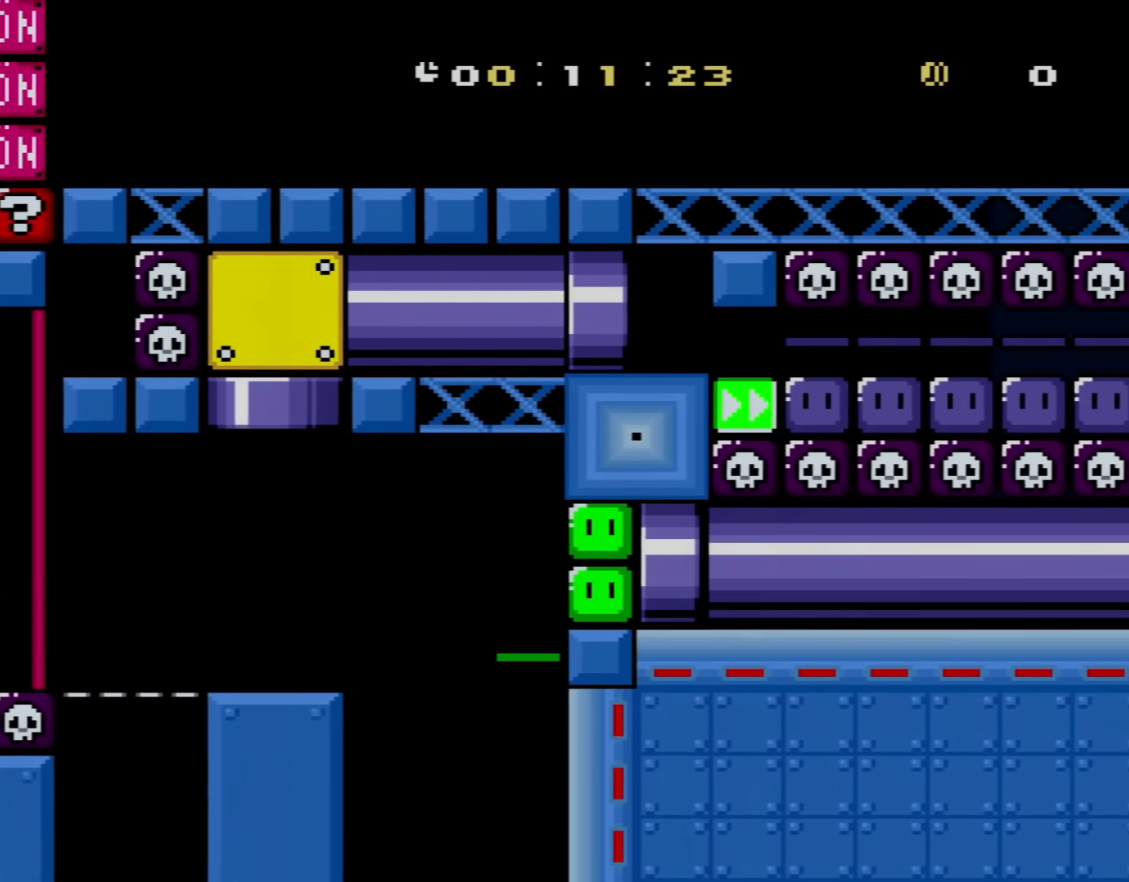
{"buttons": ["Y", "DPAD_RIGHT"], "events": [[17, "DPAD_RIGHT", "up"], [67, "DPAD_RIGHT", "down"]]}
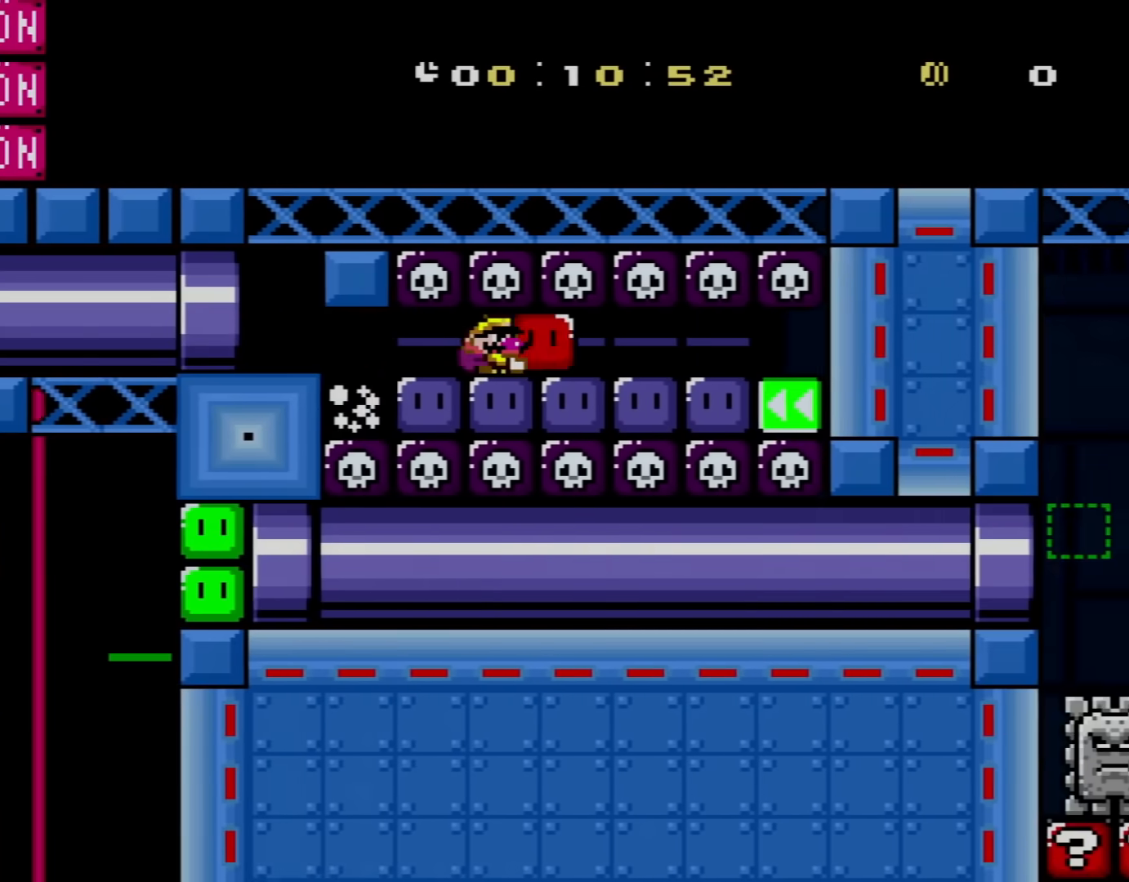
{"buttons": ["Y", "DPAD_LEFT"], "events": [[66, "X", "down"], [183, "X", "up"], [283, "DPAD_RIGHT", "up"], [317, "DPAD_LEFT", "down"]]}
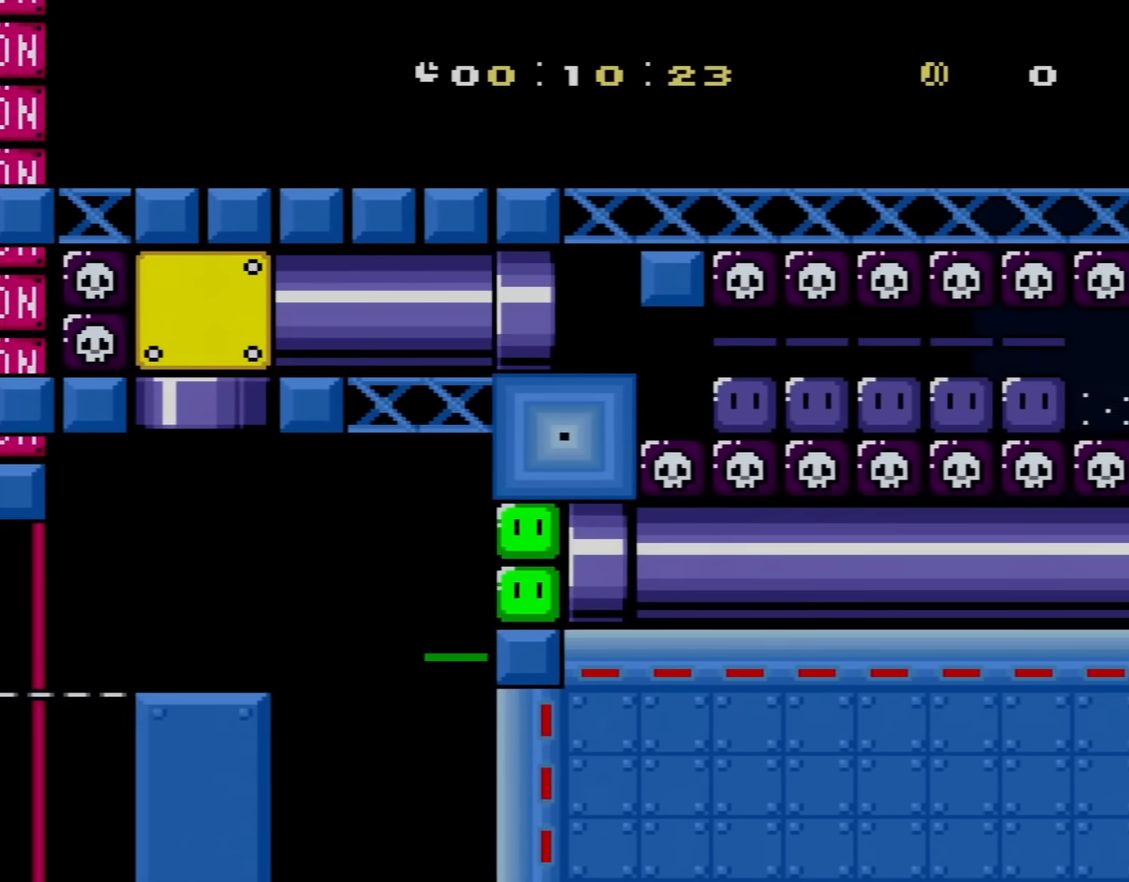
{"buttons": ["Y", "DPAD_LEFT"], "events": []}
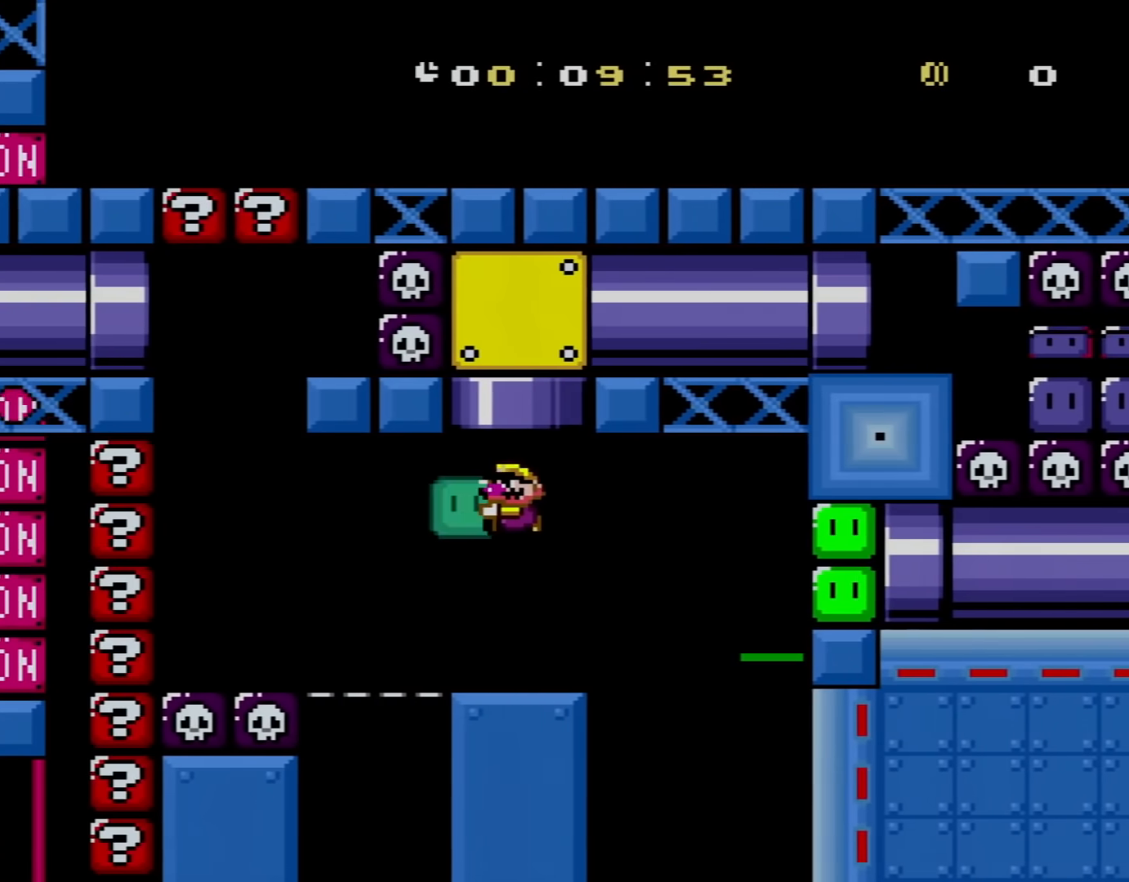
{"buttons": ["Y", "DPAD_RIGHT"], "events": [[150, "Y", "up"], [183, "DPAD_LEFT", "up"], [233, "DPAD_RIGHT", "down"], [250, "Y", "down"]]}
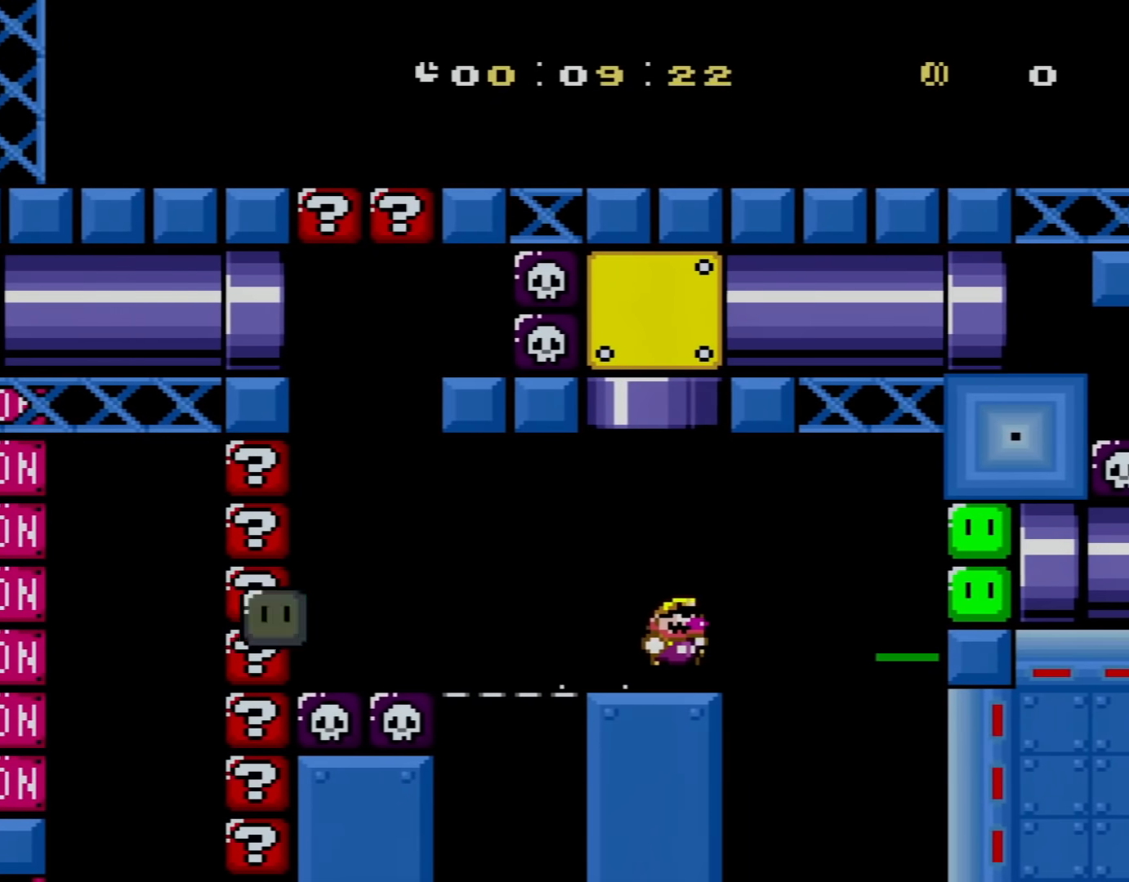
{"buttons": ["Y", "DPAD_RIGHT"], "events": [[67, "B", "down"], [134, "B", "up"]]}
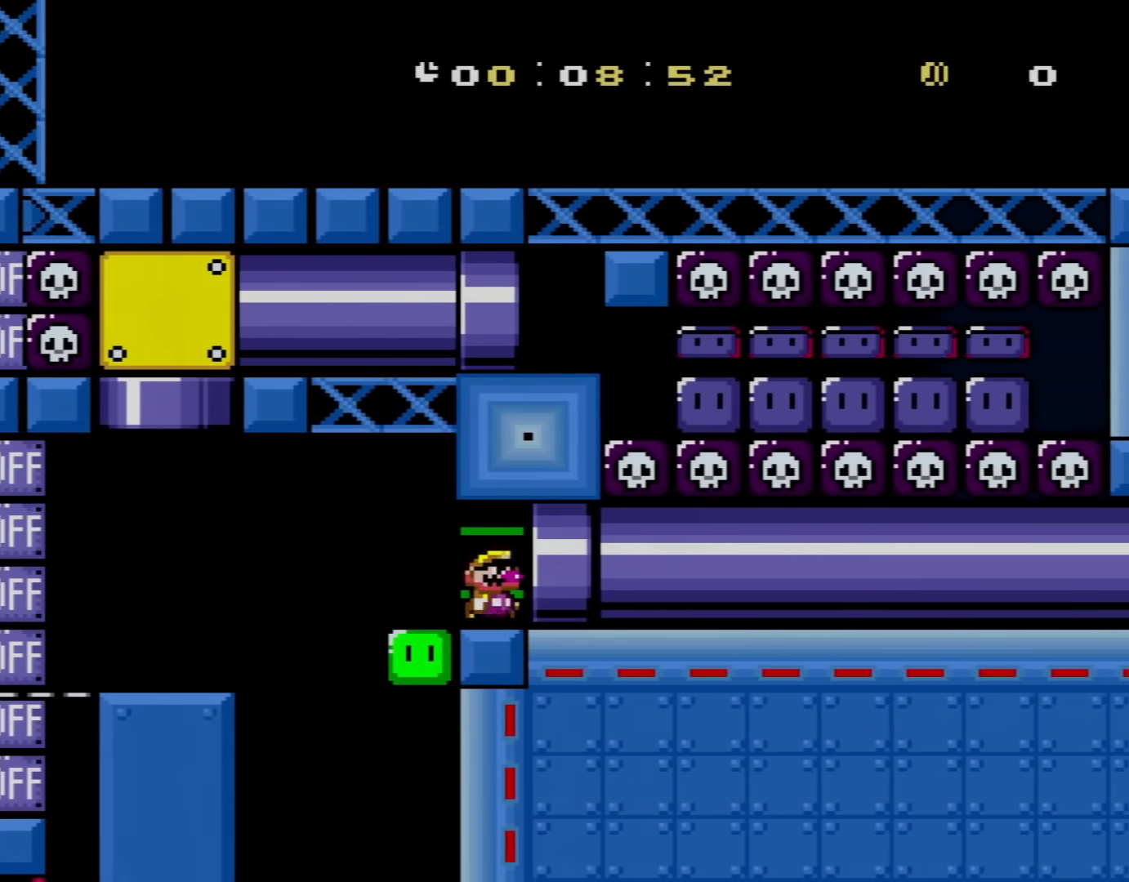
{"buttons": ["Y", "DPAD_RIGHT"], "events": []}
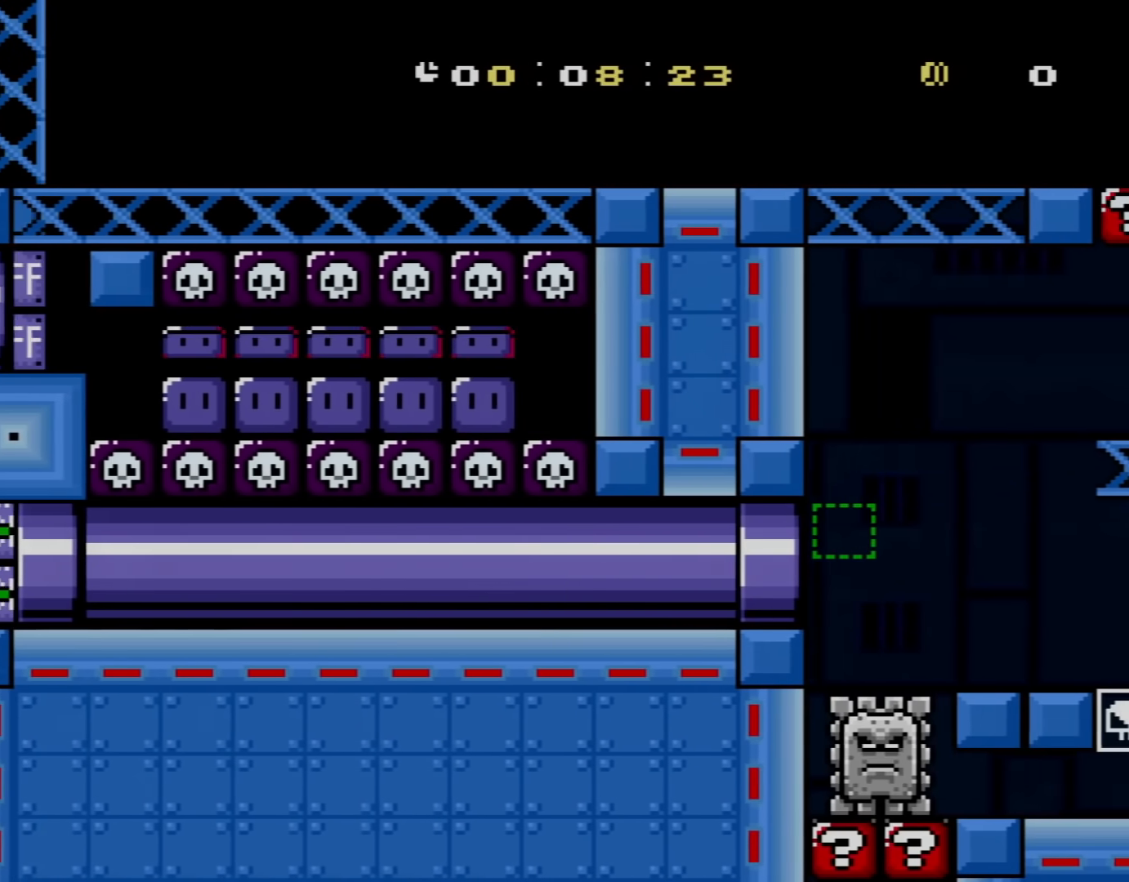
{"buttons": ["B", "Y", "DPAD_RIGHT"], "events": [[317, "B", "down"]]}
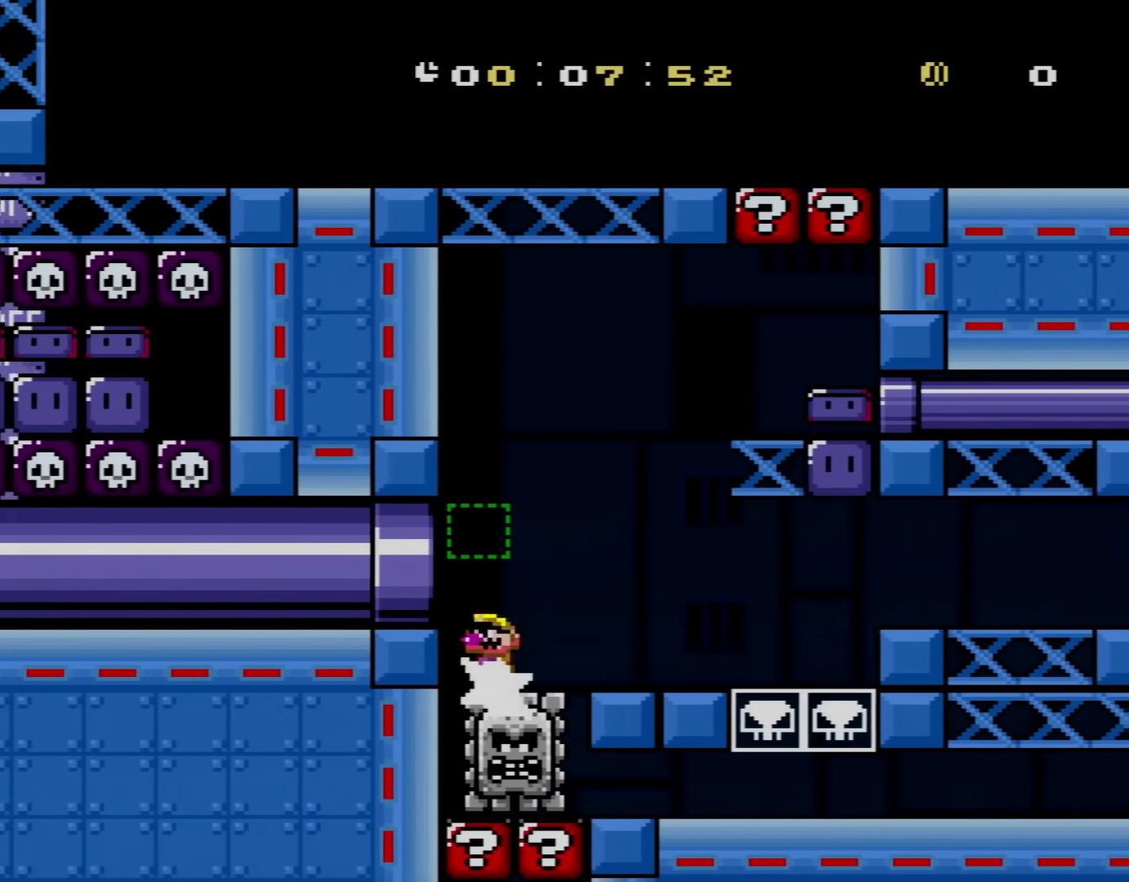
{"buttons": ["Y", "DPAD_RIGHT"], "events": [[367, "B", "up"]]}
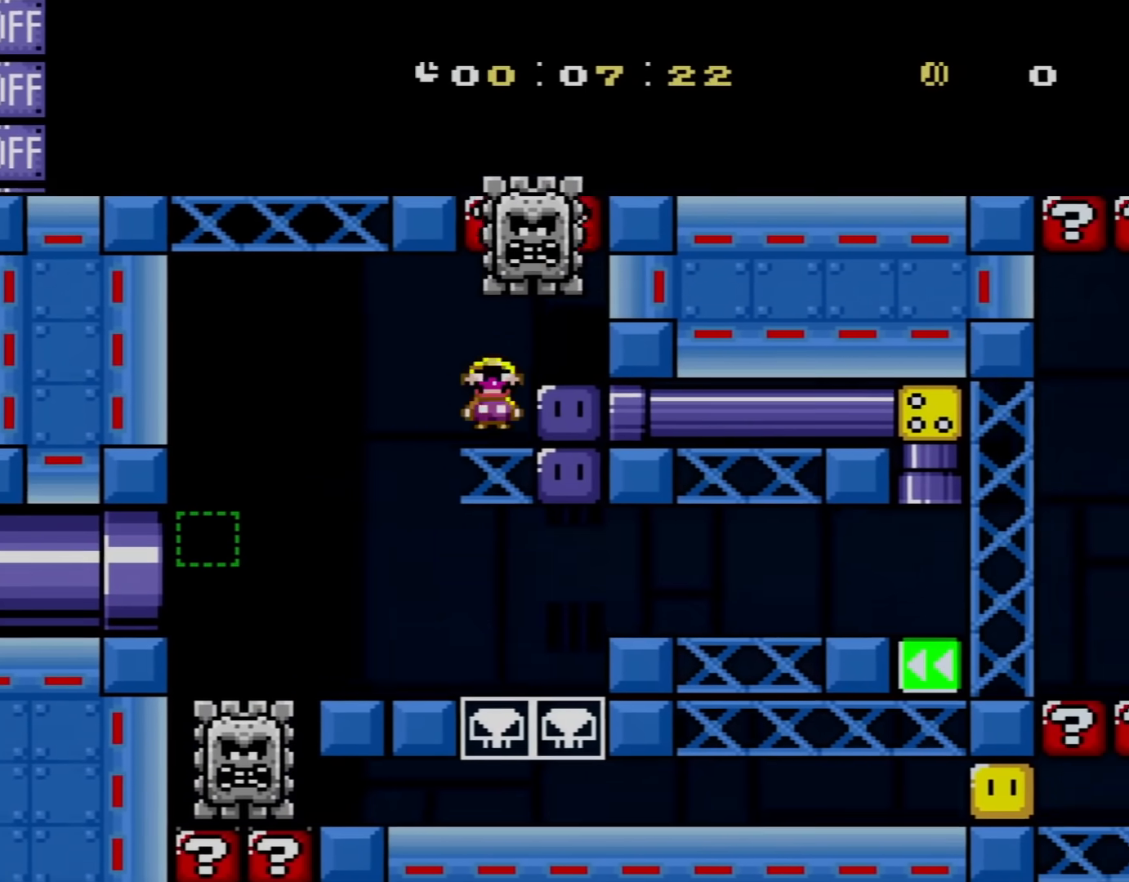
{"buttons": ["Y", "DPAD_RIGHT"], "events": [[150, "X", "down"], [317, "X", "up"]]}
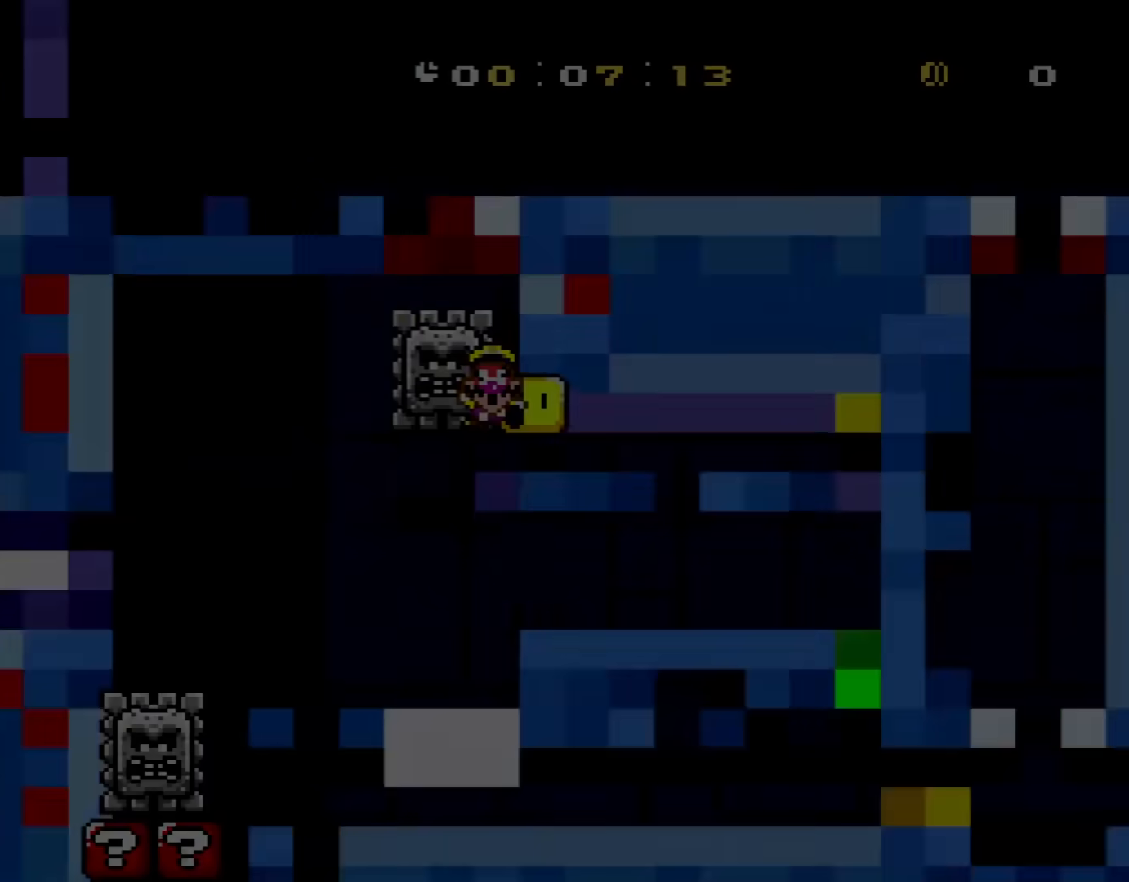
{"buttons": ["Y"], "events": [[150, "DPAD_RIGHT", "up"]]}
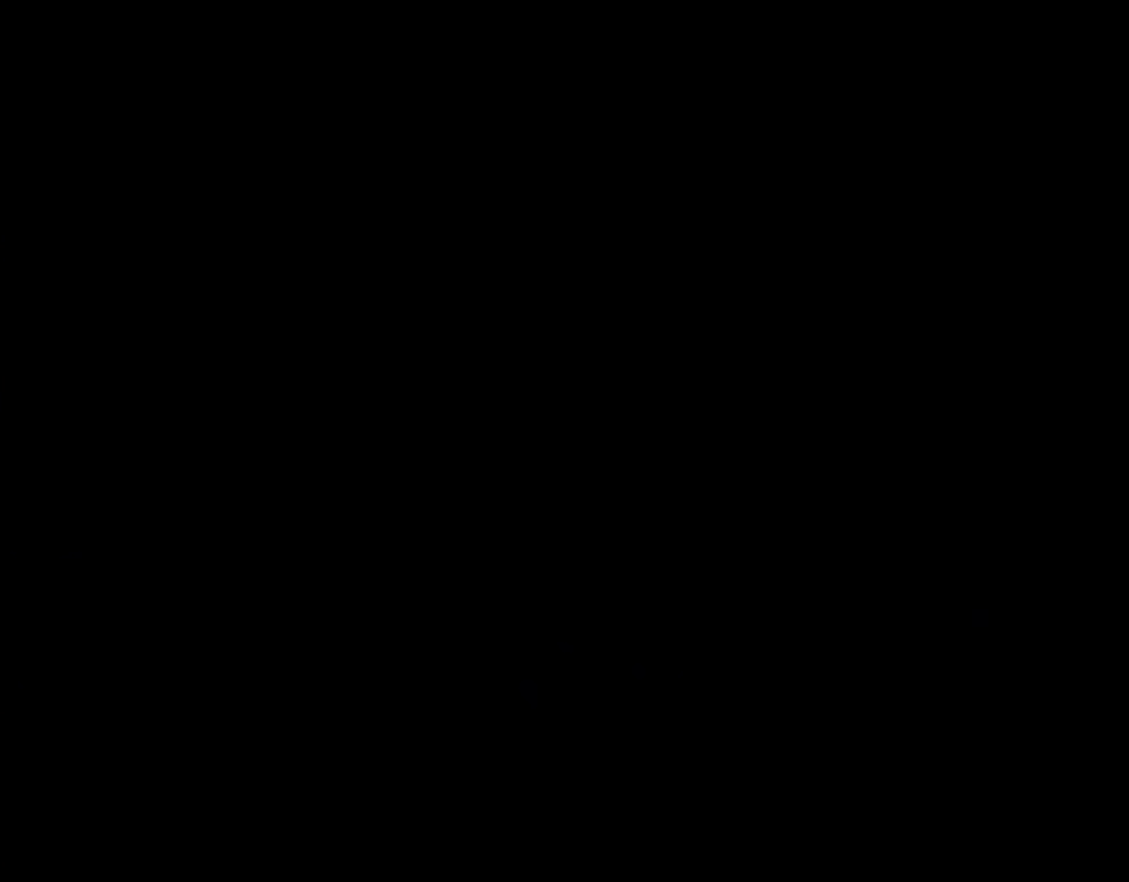
{"buttons": ["Y"], "events": []}
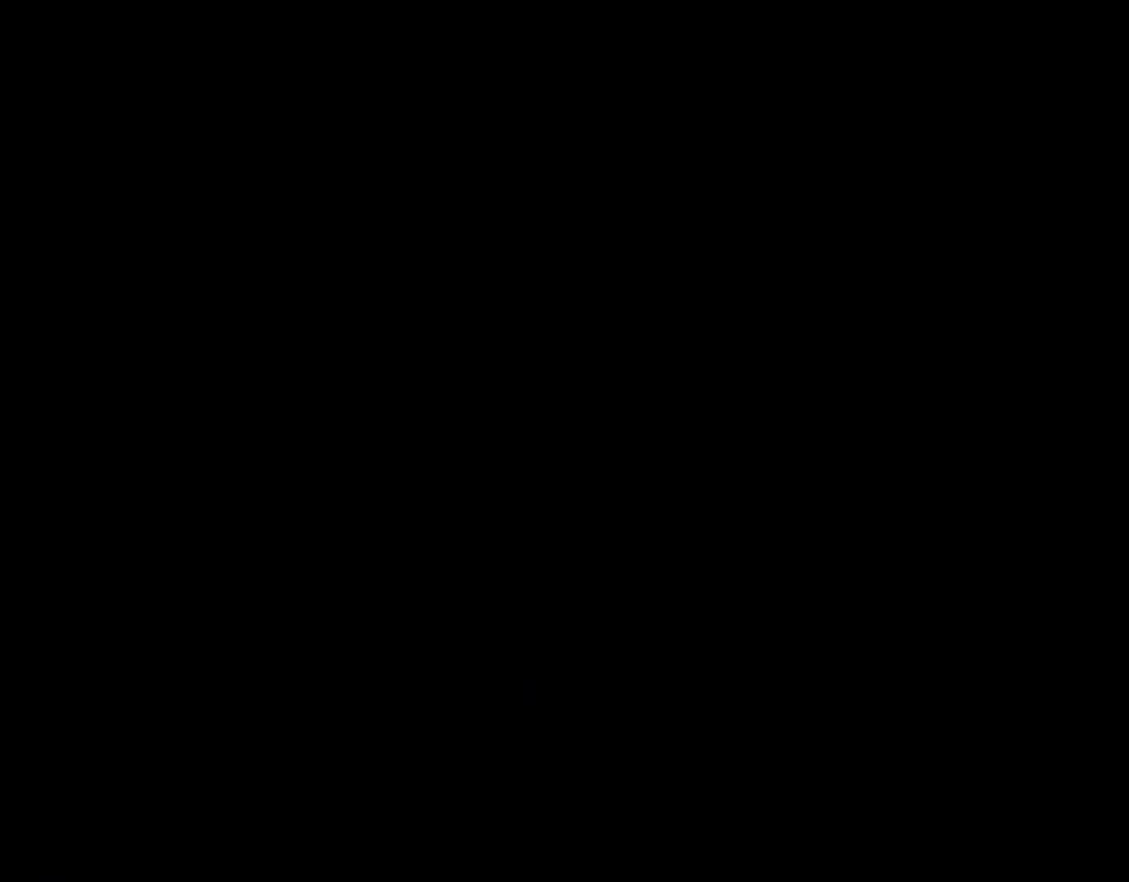
{"buttons": ["Y", "DPAD_RIGHT"], "events": [[116, "Y", "up"], [150, "DPAD_RIGHT", "down"], [150, "Y", "down"]]}
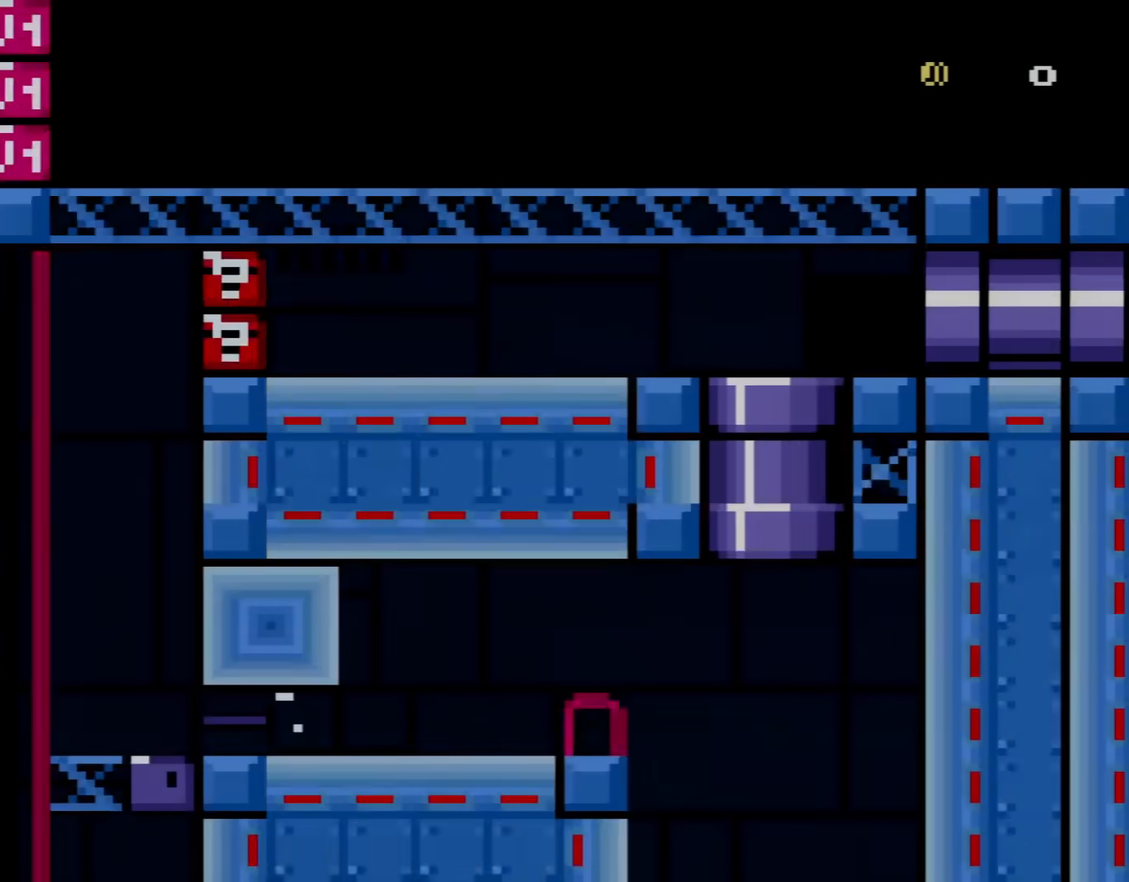
{"buttons": ["X", "Y", "DPAD_RIGHT"], "events": [[467, "X", "down"]]}
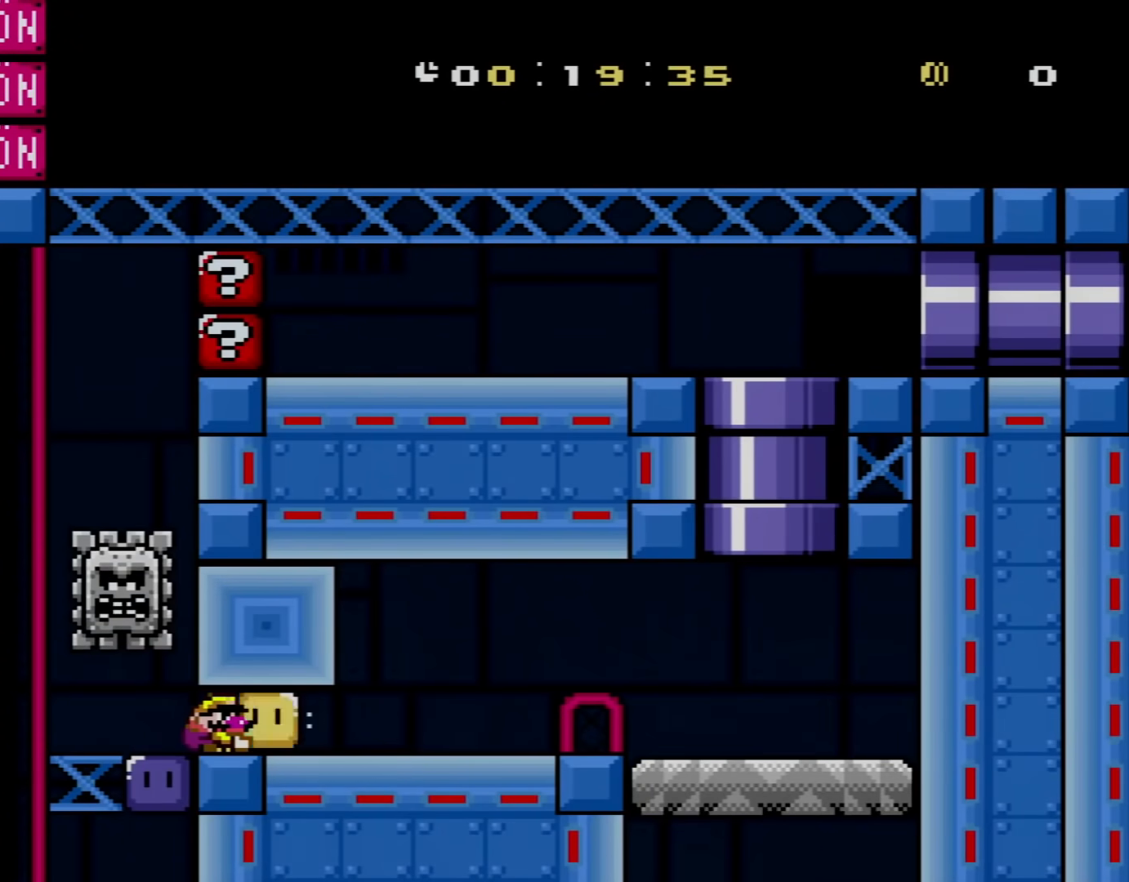
{"buttons": ["B", "Y", "DPAD_RIGHT"], "events": [[83, "X", "up"], [400, "B", "down"]]}
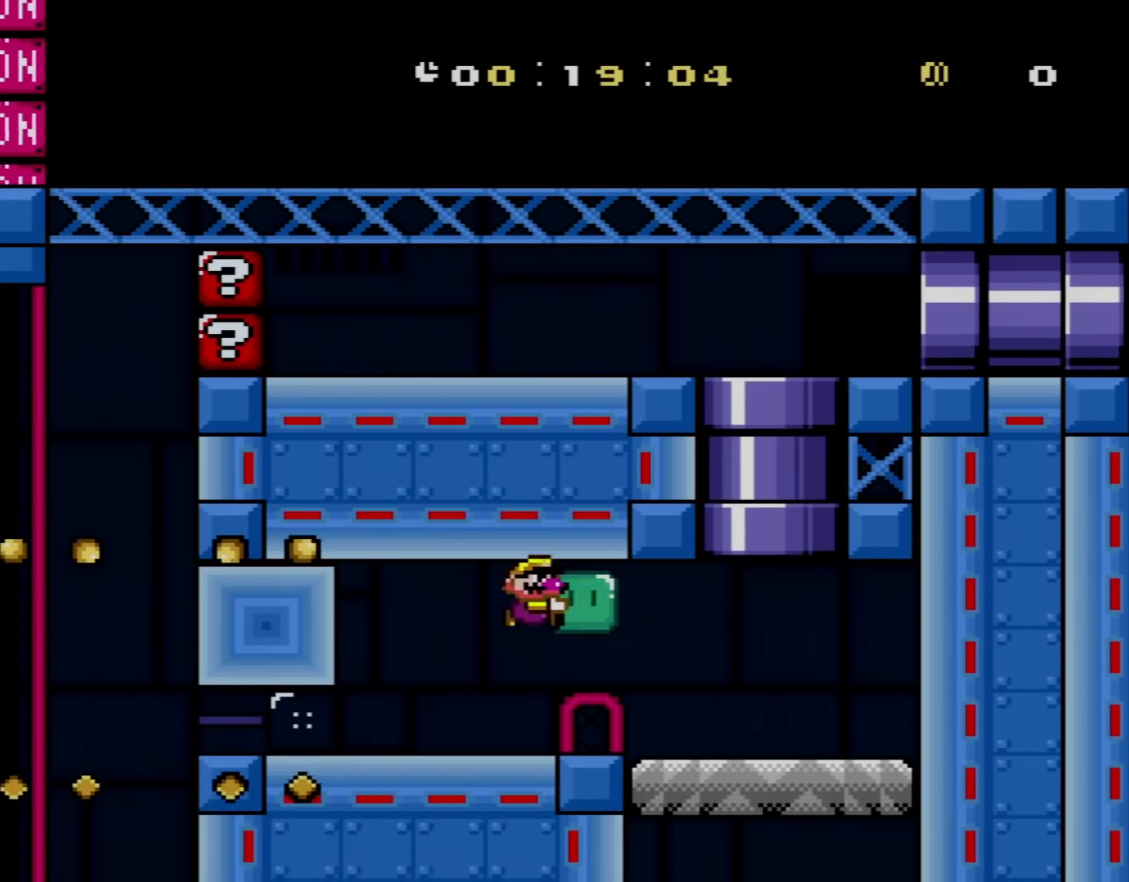
{"buttons": ["B", "Y", "DPAD_UP", "DPAD_LEFT"], "events": [[150, "B", "up"], [367, "B", "down"], [467, "DPAD_RIGHT", "up"], [467, "DPAD_UP", "down"], [501, "DPAD_LEFT", "down"]]}
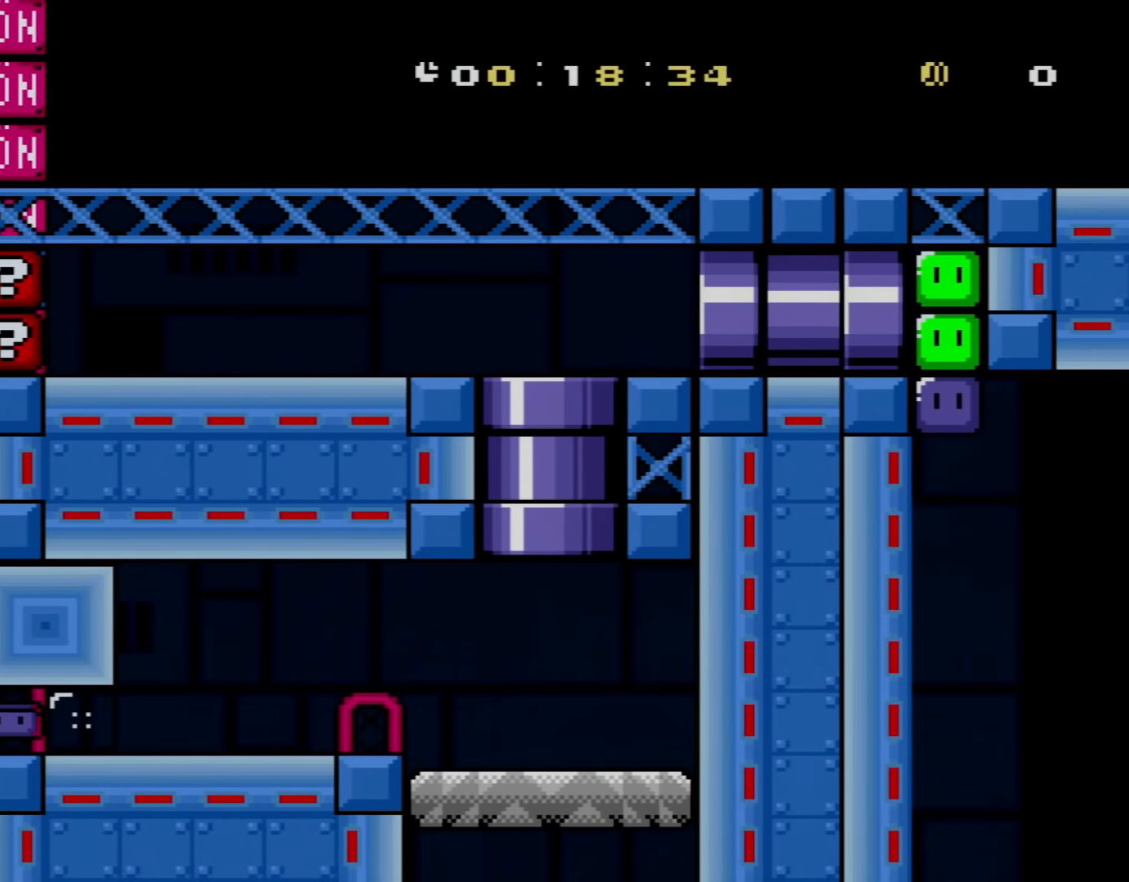
{"buttons": ["Y", "DPAD_RIGHT"], "events": [[33, "DPAD_UP", "up"], [300, "B", "up"], [300, "Y", "up"], [383, "DPAD_LEFT", "up"], [383, "DPAD_RIGHT", "down"], [417, "Y", "down"]]}
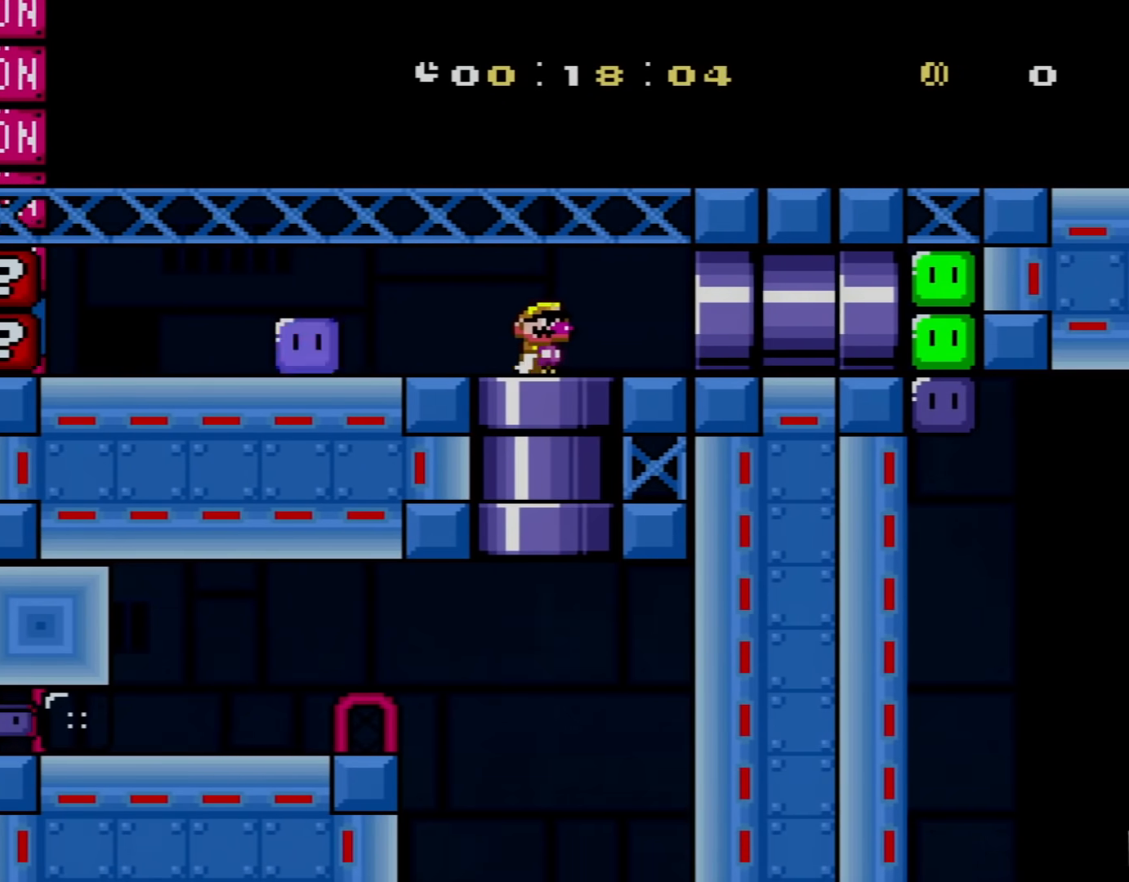
{"buttons": ["Y", "DPAD_RIGHT"], "events": []}
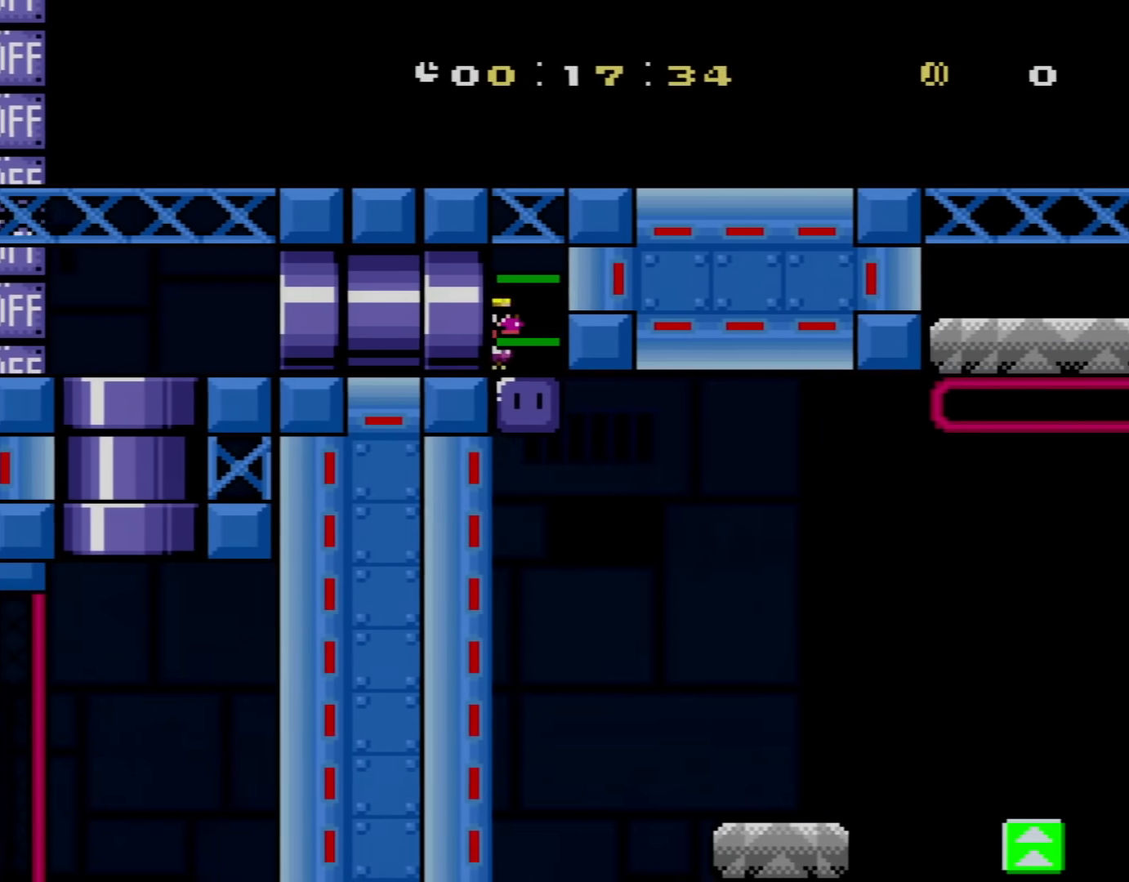
{"buttons": ["Y", "DPAD_RIGHT"], "events": [[200, "X", "down"], [317, "X", "up"]]}
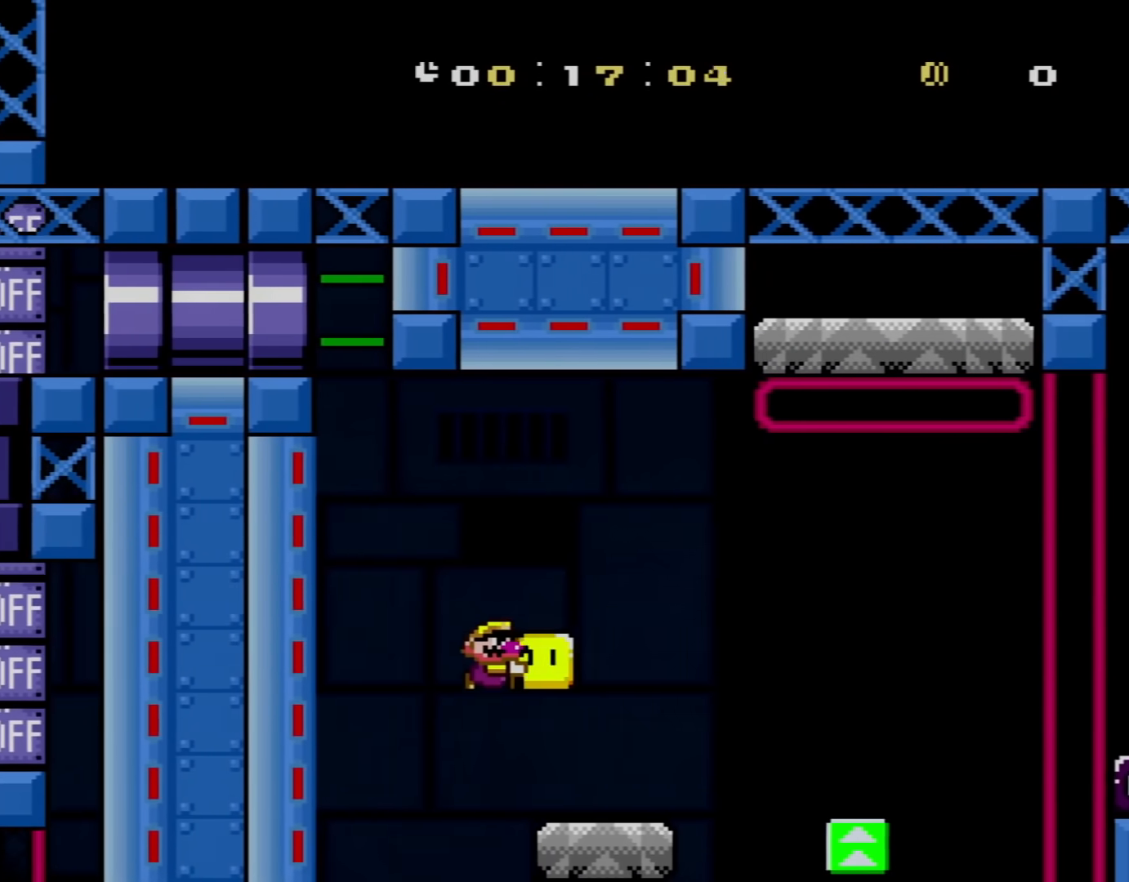
{"buttons": ["B", "Y", "DPAD_LEFT"], "events": [[284, "B", "down"], [417, "DPAD_LEFT", "down"], [417, "DPAD_RIGHT", "up"]]}
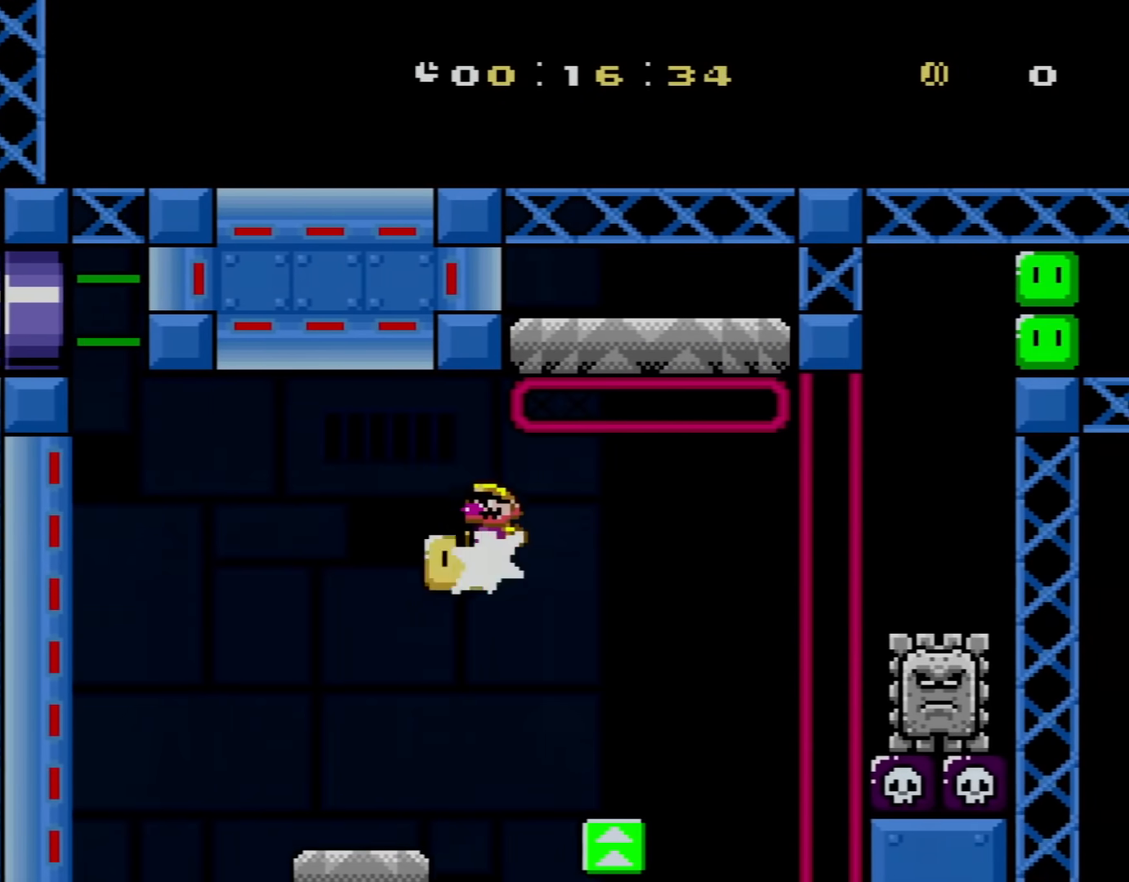
{"buttons": ["B", "Y", "DPAD_RIGHT"], "events": [[66, "B", "up"], [66, "Y", "up"], [133, "DPAD_LEFT", "up"], [167, "DPAD_RIGHT", "down"], [200, "Y", "down"], [233, "B", "down"]]}
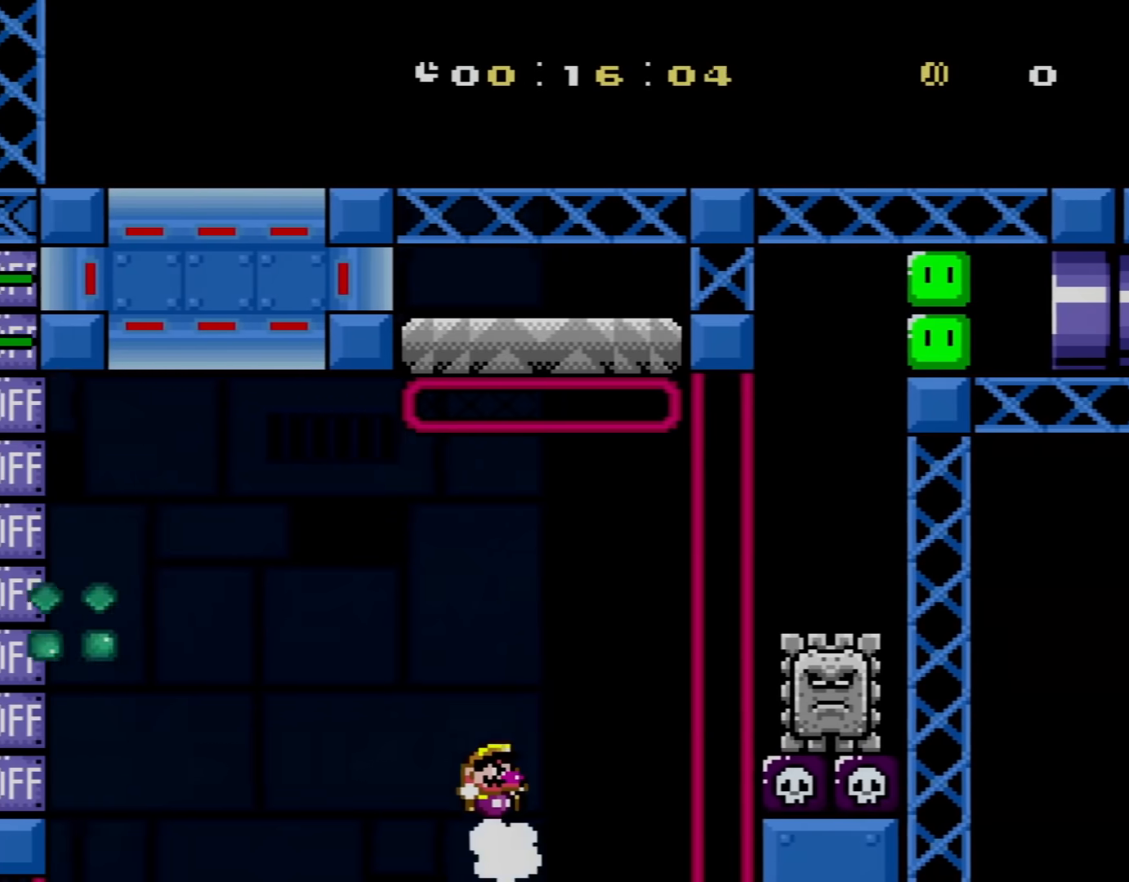
{"buttons": ["B", "Y"], "events": [[84, "DPAD_RIGHT", "up"], [134, "DPAD_LEFT", "down"], [267, "DPAD_UP", "down"], [384, "DPAD_UP", "up"], [484, "DPAD_LEFT", "up"]]}
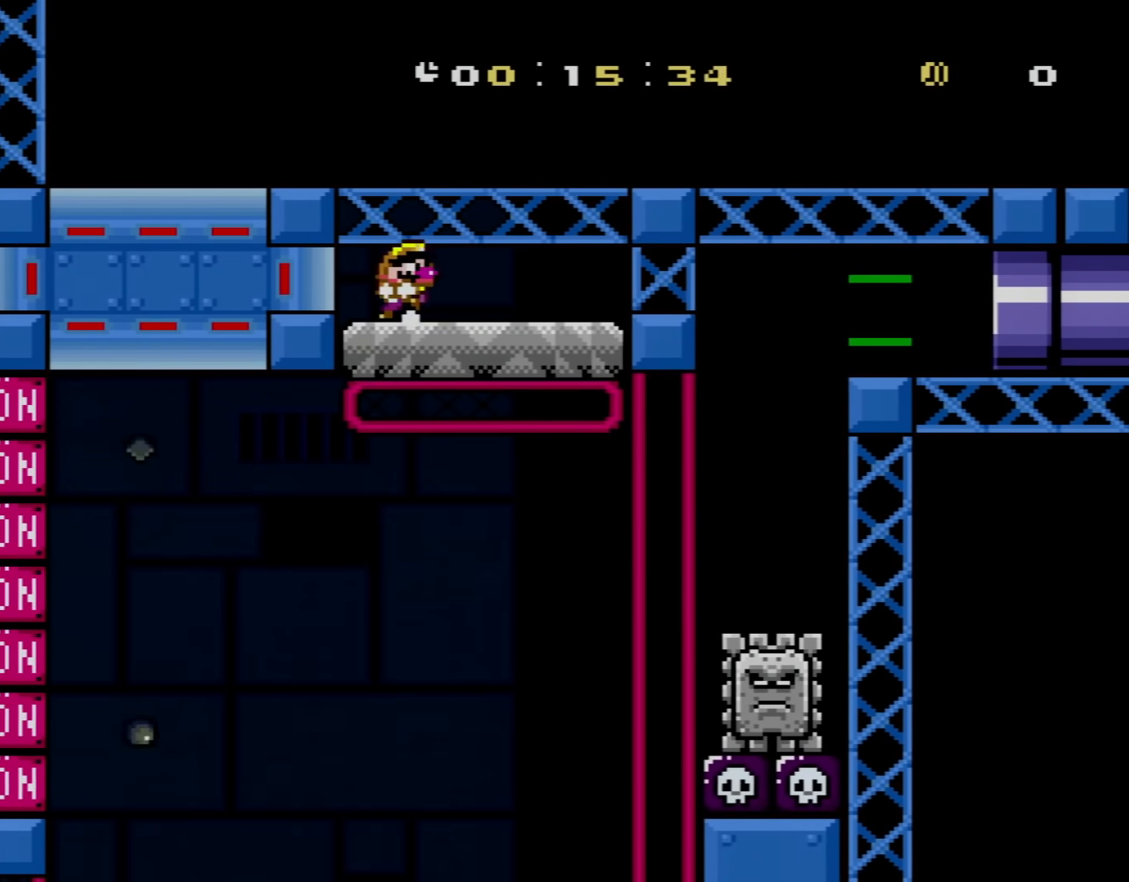
{"buttons": ["A", "X", "DPAD_RIGHT"], "events": [[16, "B", "up"], [16, "Y", "up"], [66, "DPAD_RIGHT", "down"], [66, "X", "down"], [200, "DPAD_RIGHT", "up"], [283, "DPAD_RIGHT", "down"], [450, "A", "down"]]}
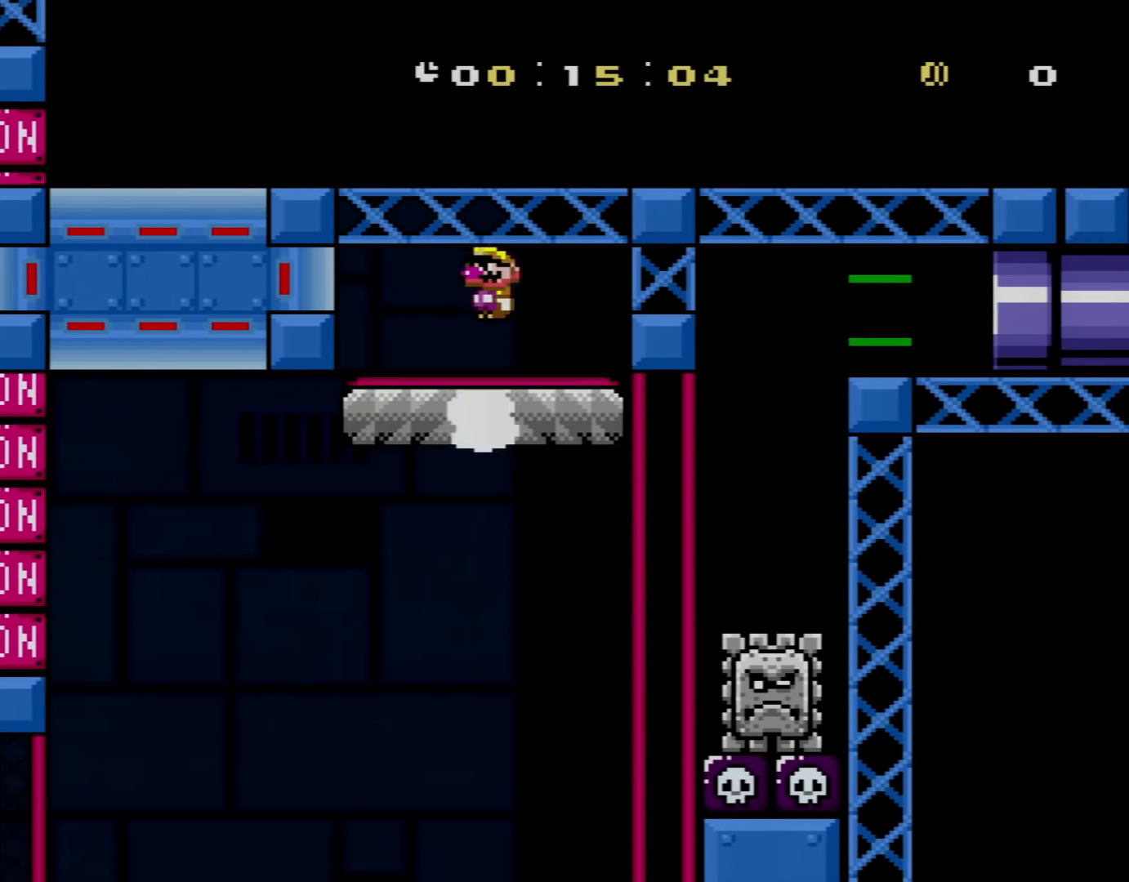
{"buttons": ["A", "X", "DPAD_LEFT"], "events": [[67, "A", "up"], [284, "A", "down"], [484, "DPAD_LEFT", "down"], [484, "DPAD_RIGHT", "up"]]}
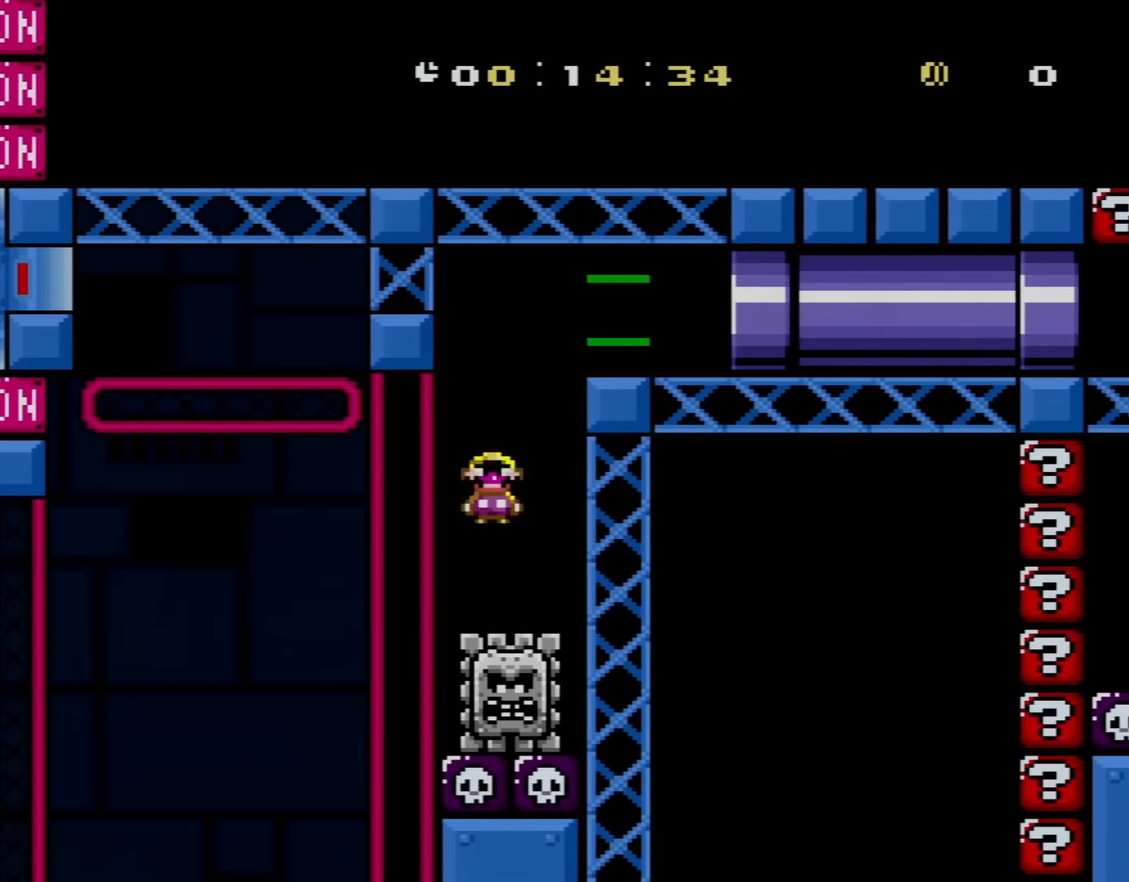
{"buttons": ["X", "DPAD_RIGHT"], "events": [[16, "DPAD_UP", "down"], [66, "DPAD_LEFT", "up"], [66, "DPAD_RIGHT", "down"], [66, "DPAD_UP", "up"], [283, "A", "up"]]}
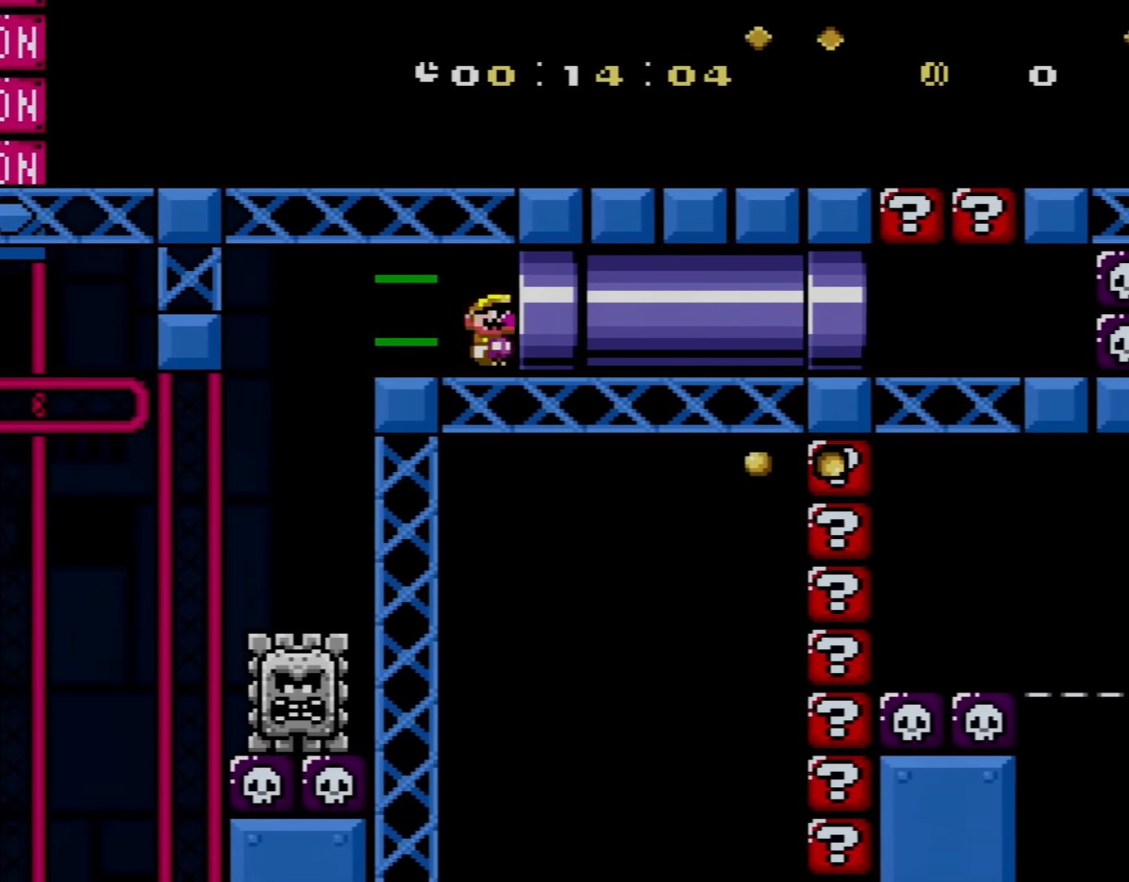
{"buttons": ["X", "DPAD_RIGHT"], "events": []}
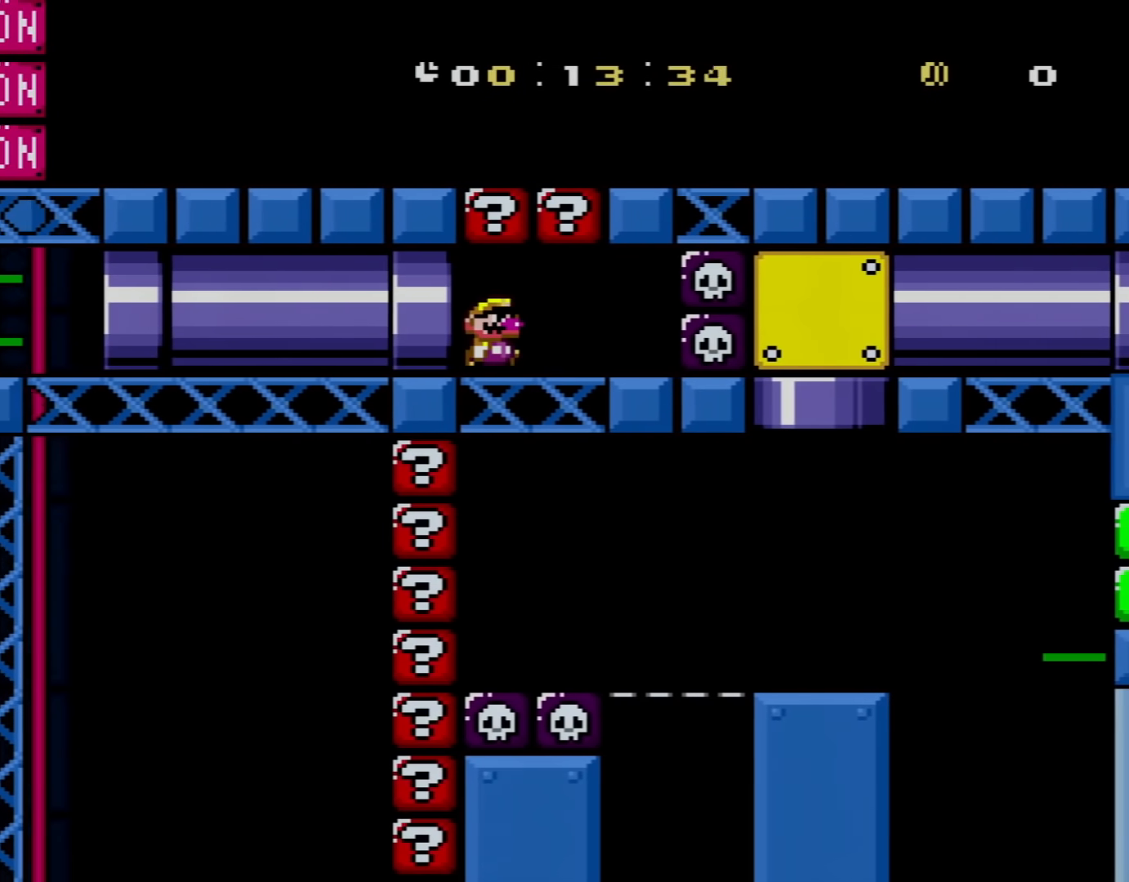
{"buttons": ["X", "DPAD_UP", "DPAD_LEFT"], "events": [[350, "DPAD_RIGHT", "up"], [383, "DPAD_LEFT", "down"], [450, "DPAD_UP", "down"]]}